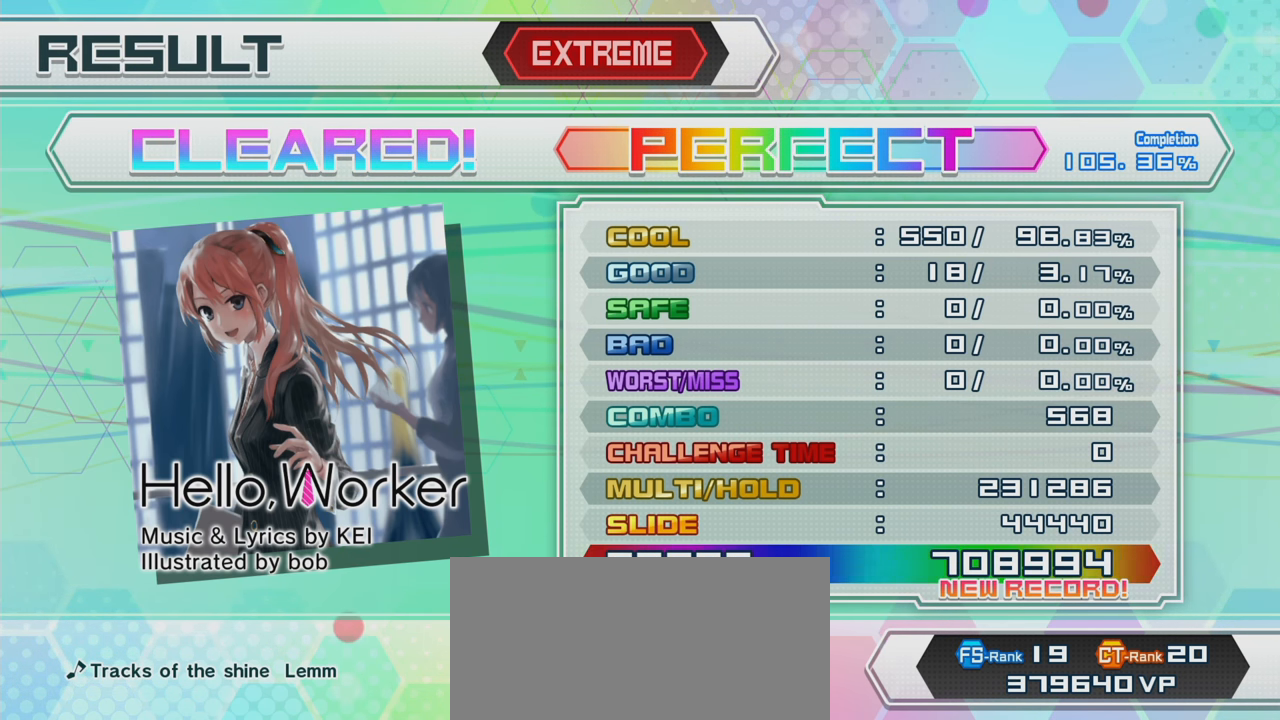
Gameplay with a controller (PlayStation layout); each line is a JSON object with the inputs held at the frame after it. "events" lists button and stick changes between this image and that frame as [ms after this image, input, new state], when the widget could be followed in between. Not read: L3 R3.
{"buttons": [], "left_stick": "center", "right_stick": "center", "events": [[150, "CROSS", "down"], [200, "CROSS", "up"]]}
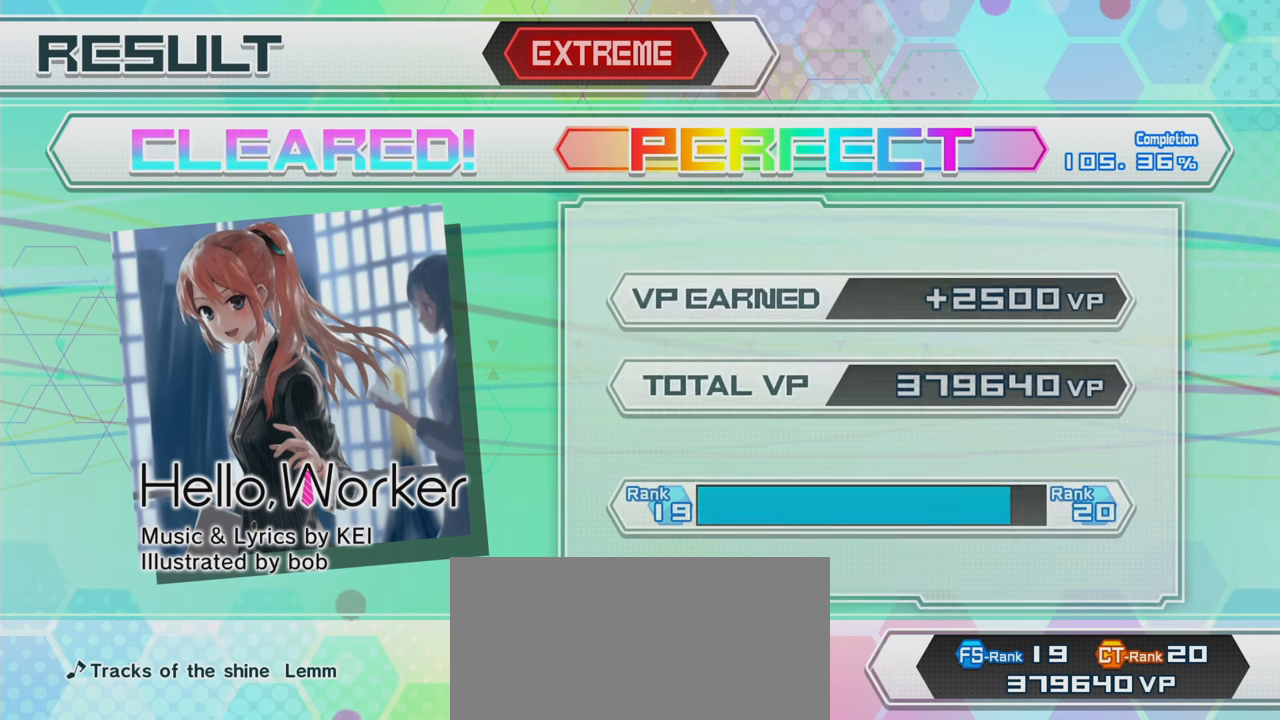
{"buttons": [], "left_stick": "center", "right_stick": "center", "events": [[166, "CROSS", "down"], [266, "CROSS", "up"], [366, "CROSS", "down"], [450, "CROSS", "up"]]}
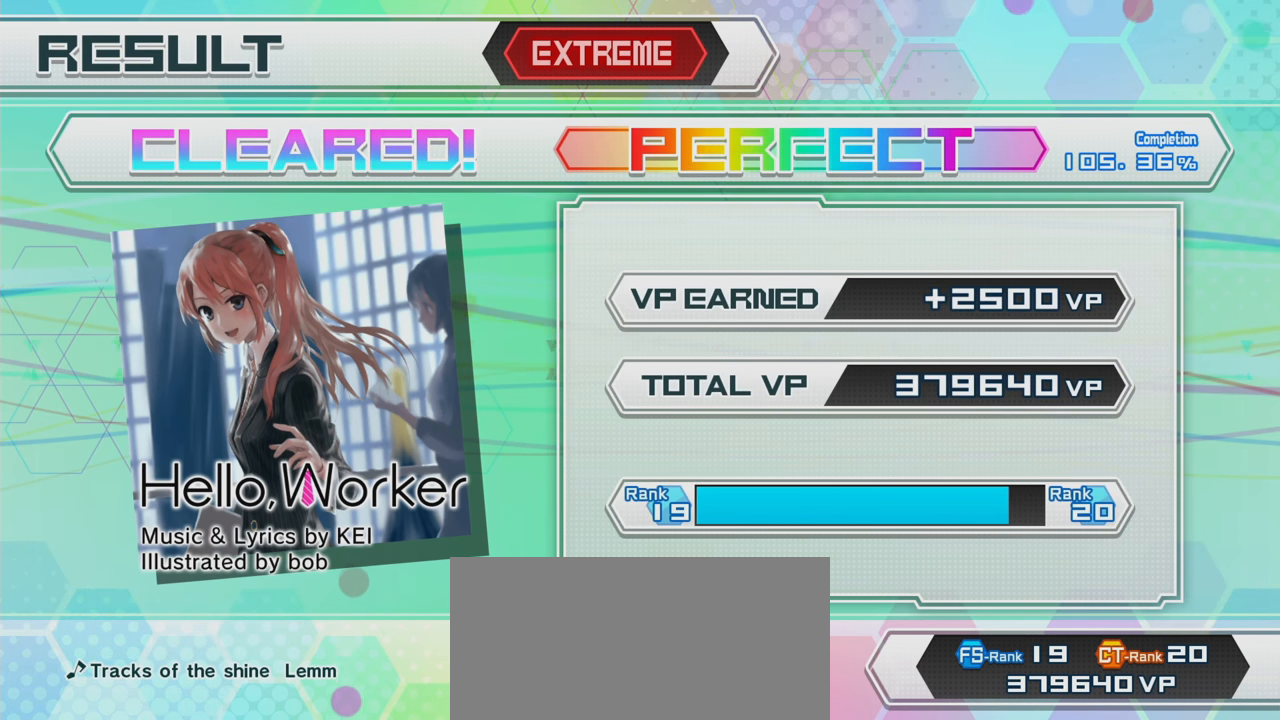
{"buttons": [], "left_stick": "center", "right_stick": "center", "events": [[50, "CROSS", "down"], [133, "CROSS", "up"], [216, "CROSS", "down"], [316, "CROSS", "up"], [400, "CROSS", "down"], [483, "CROSS", "up"]]}
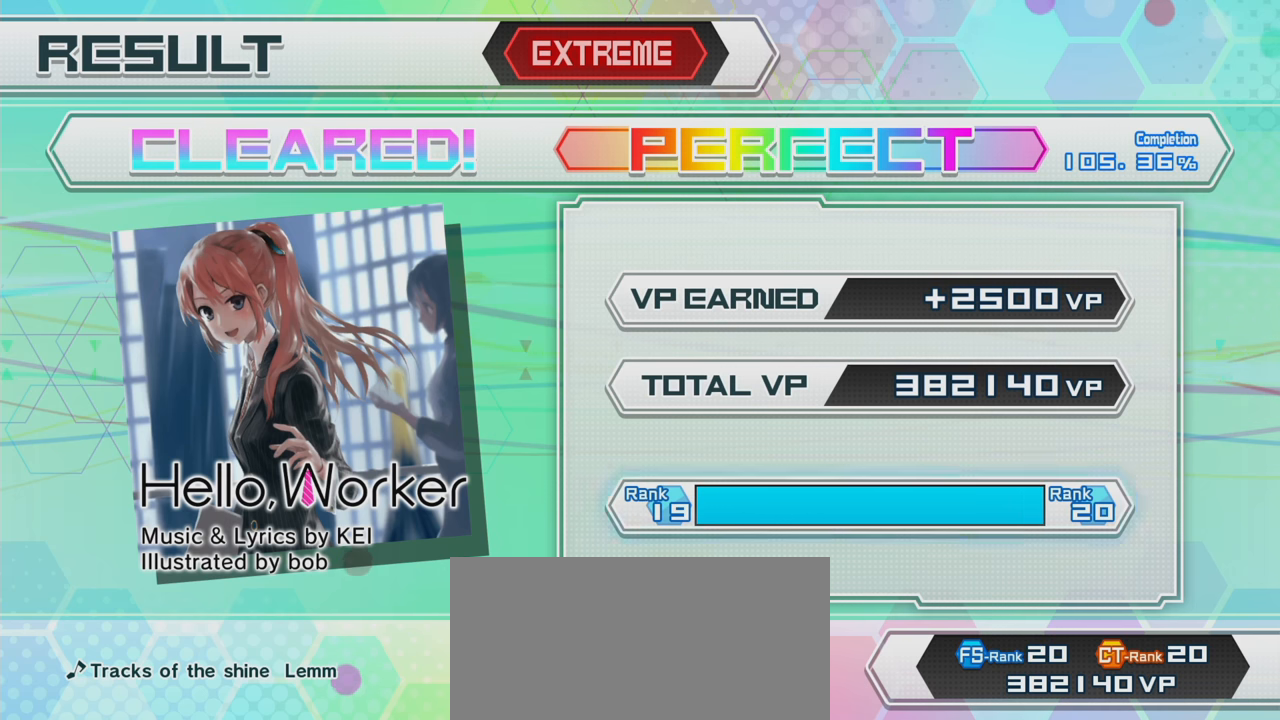
{"buttons": [], "left_stick": "center", "right_stick": "center", "events": [[67, "CROSS", "down"], [133, "CROSS", "up"], [217, "CROSS", "down"], [317, "CROSS", "up"]]}
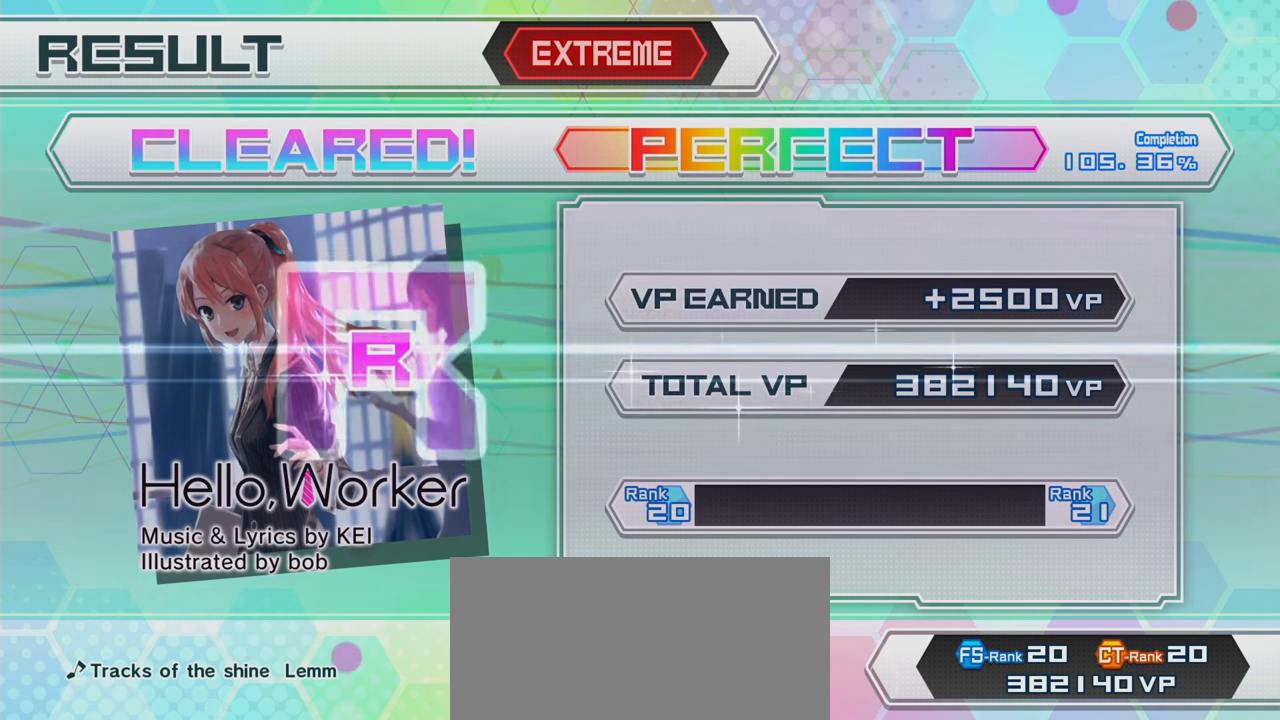
{"buttons": [], "left_stick": "center", "right_stick": "center", "events": [[67, "CROSS", "down"], [183, "CROSS", "up"], [400, "CROSS", "down"], [483, "CROSS", "up"]]}
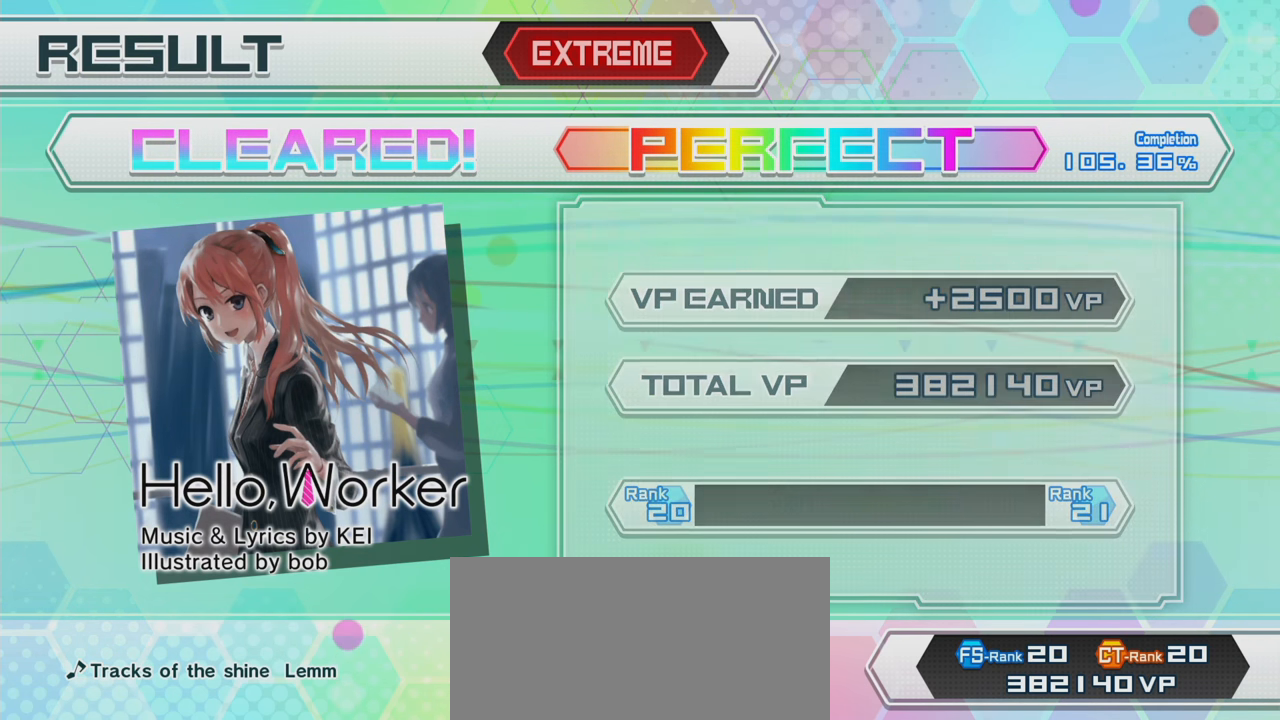
{"buttons": [], "left_stick": "center", "right_stick": "center", "events": []}
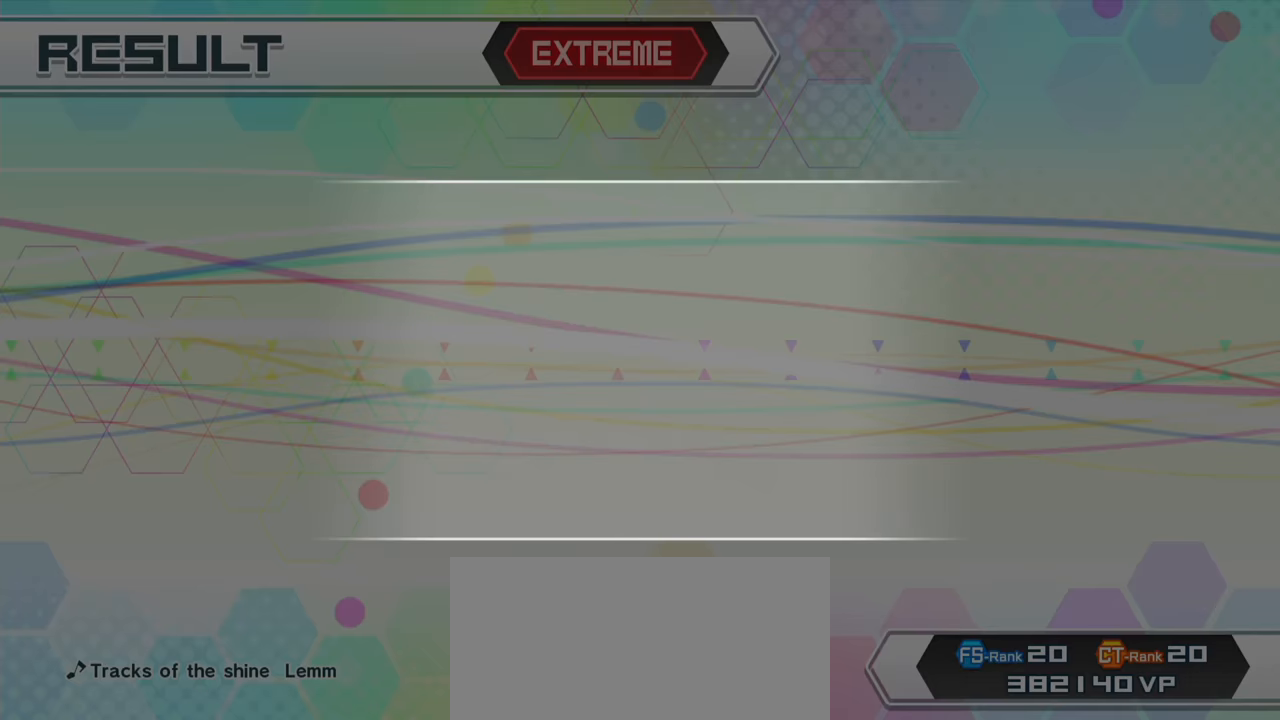
{"buttons": [], "left_stick": "center", "right_stick": "center", "events": [[183, "DPAD_DOWN", "down"], [317, "CROSS", "down"], [317, "DPAD_DOWN", "up"], [417, "CROSS", "up"]]}
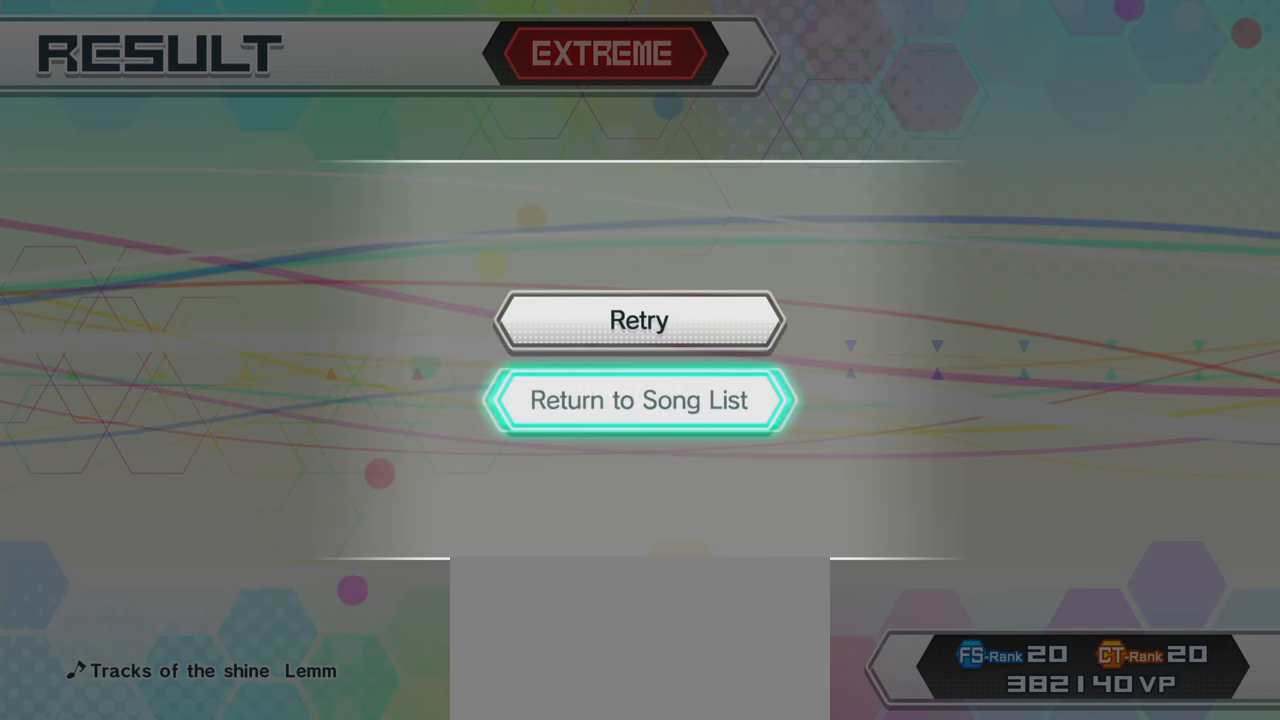
{"buttons": [], "left_stick": "center", "right_stick": "center", "events": []}
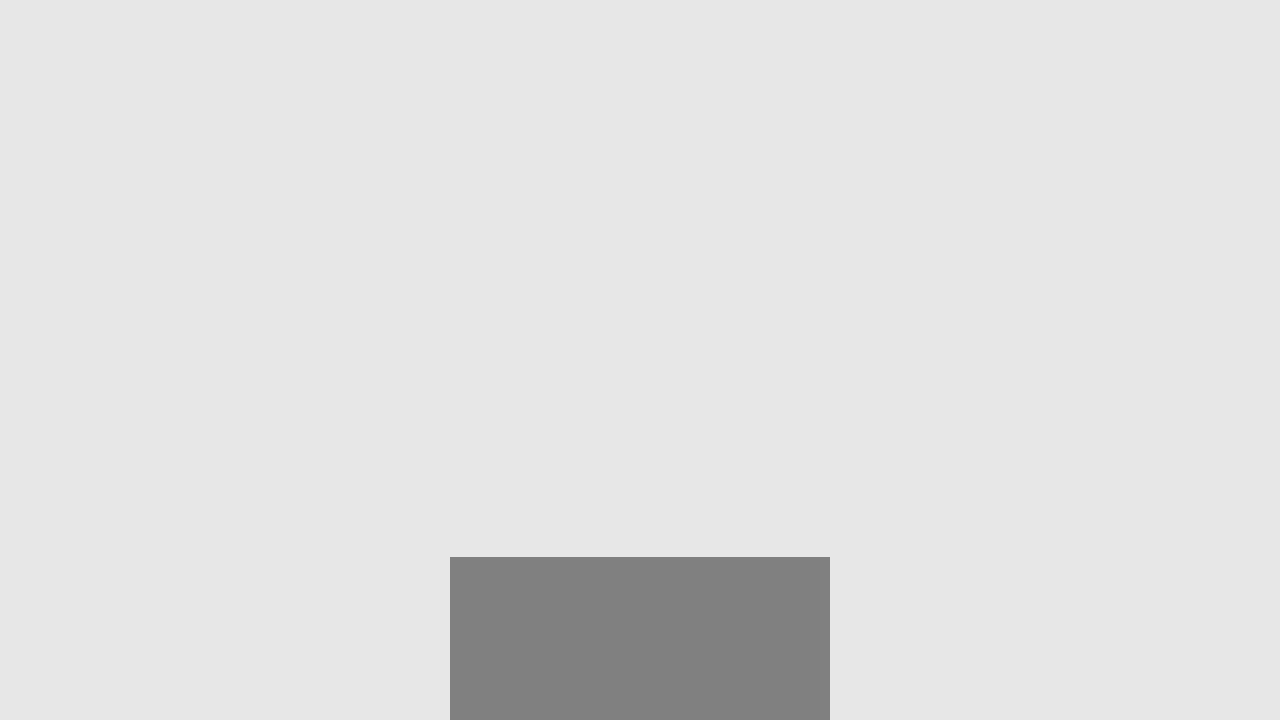
{"buttons": [], "left_stick": "center", "right_stick": "center", "events": []}
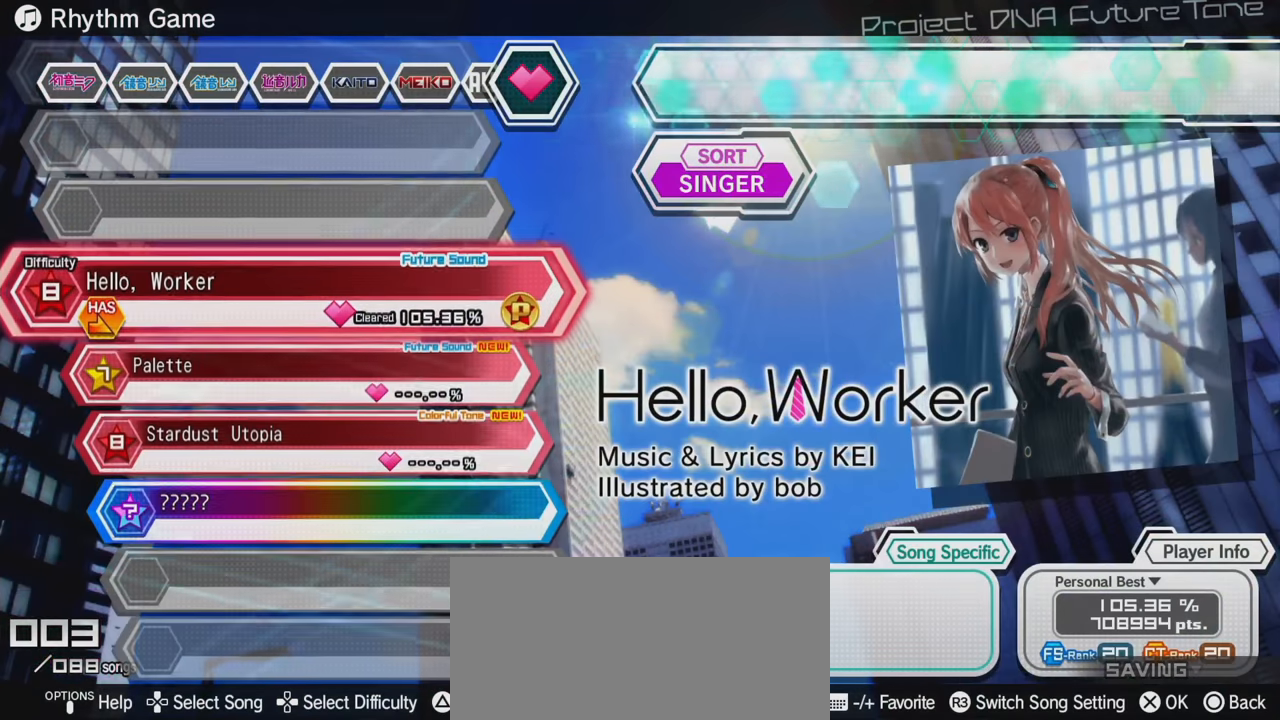
{"buttons": [], "left_stick": "center", "right_stick": "center", "events": [[300, "CIRCLE", "down"], [417, "CIRCLE", "up"]]}
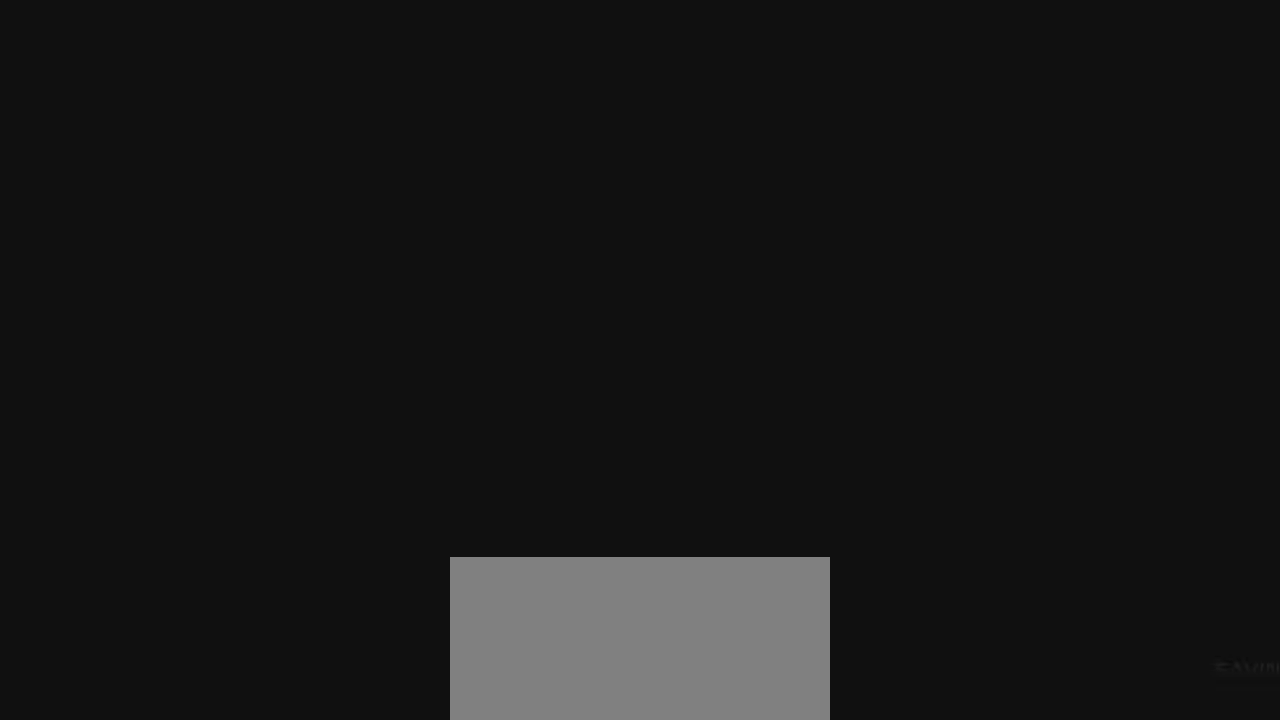
{"buttons": ["DPAD_DOWN"], "left_stick": "center", "right_stick": "center", "events": [[500, "DPAD_DOWN", "down"]]}
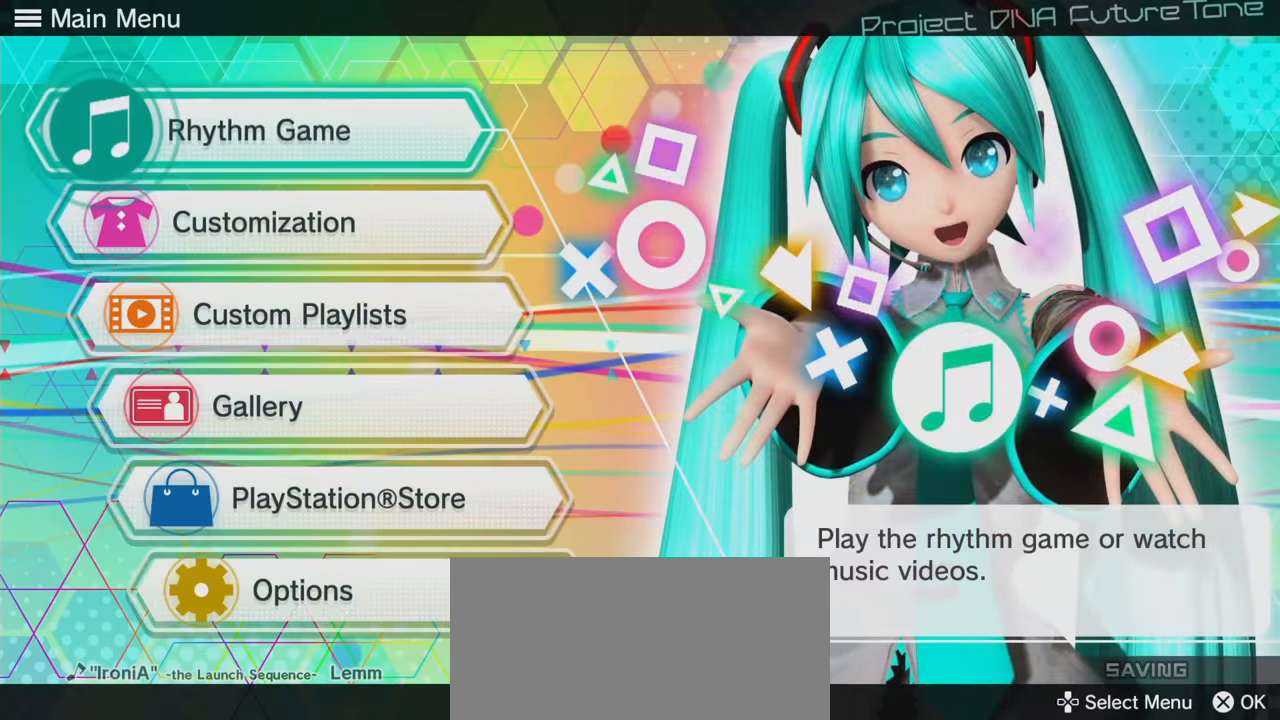
{"buttons": ["CROSS"], "left_stick": "center", "right_stick": "center", "events": [[67, "DPAD_DOWN", "up"], [167, "DPAD_DOWN", "down"], [233, "DPAD_DOWN", "up"], [300, "DPAD_DOWN", "down"], [367, "DPAD_DOWN", "up"], [417, "CROSS", "down"]]}
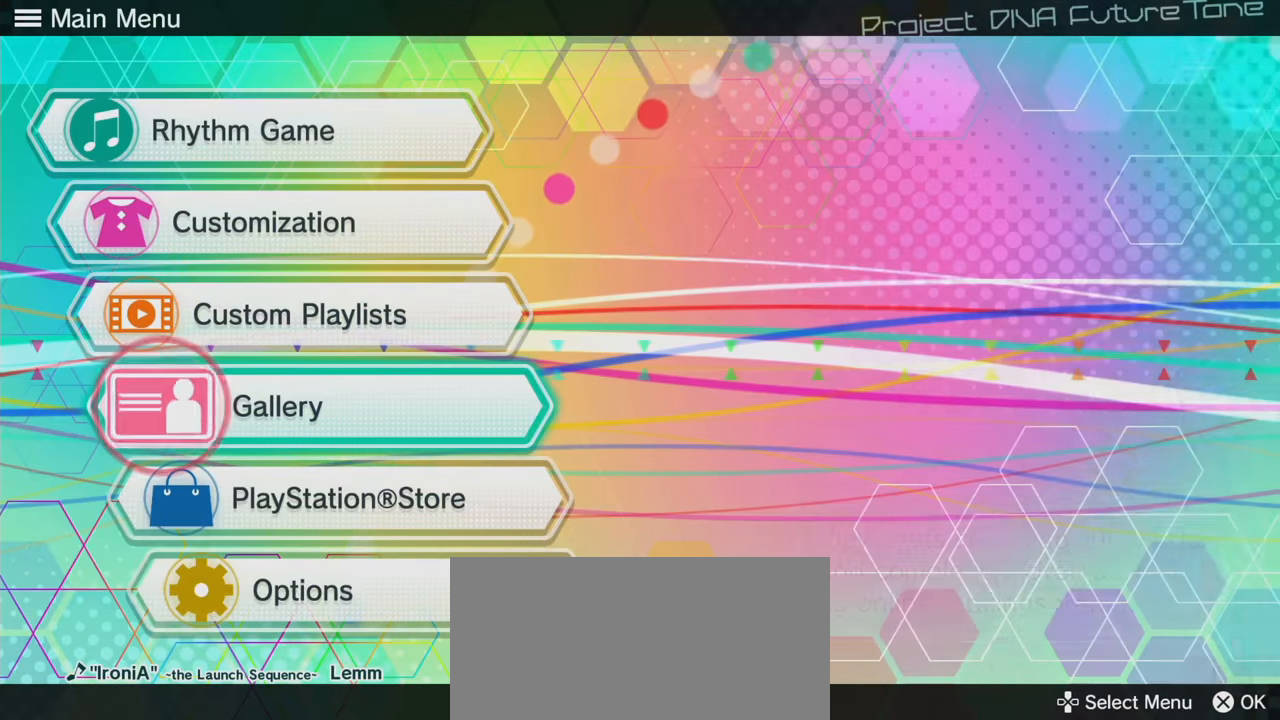
{"buttons": [], "left_stick": "center", "right_stick": "center", "events": [[33, "CROSS", "up"]]}
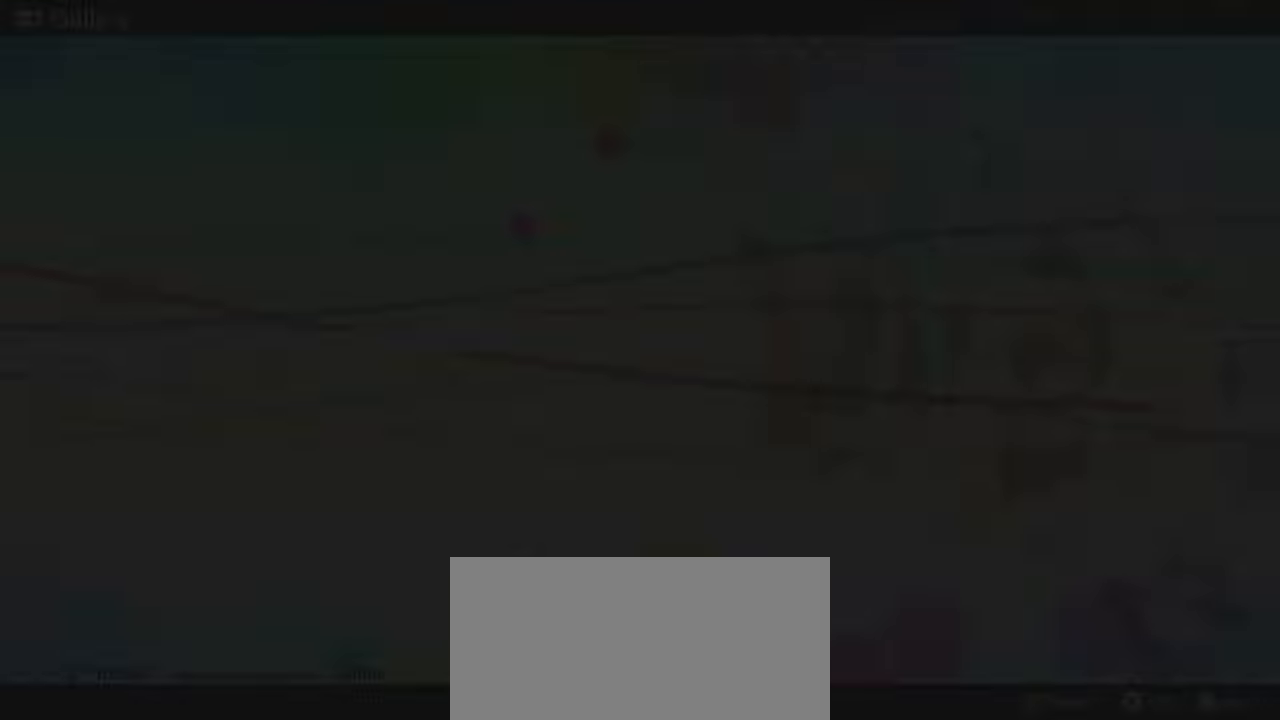
{"buttons": [], "left_stick": "center", "right_stick": "center", "events": [[267, "DPAD_DOWN", "down"], [383, "CROSS", "down"], [400, "DPAD_DOWN", "up"], [500, "CROSS", "up"]]}
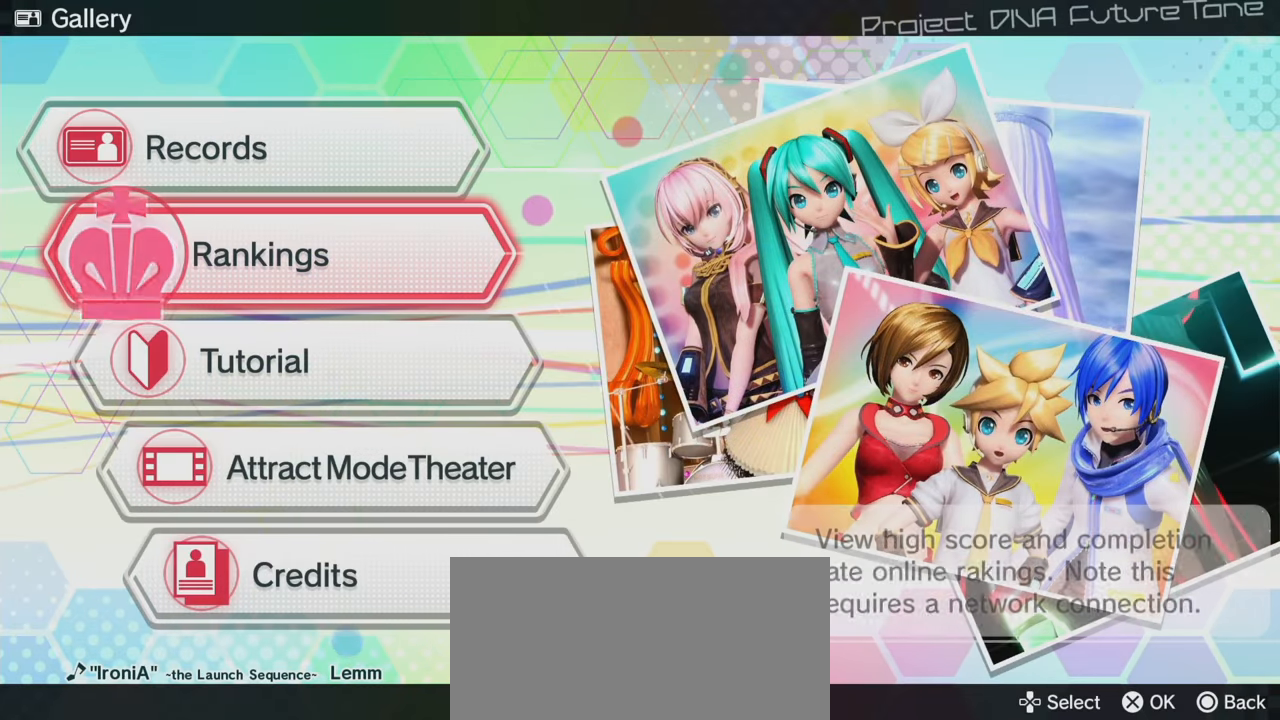
{"buttons": [], "left_stick": "center", "right_stick": "center", "events": []}
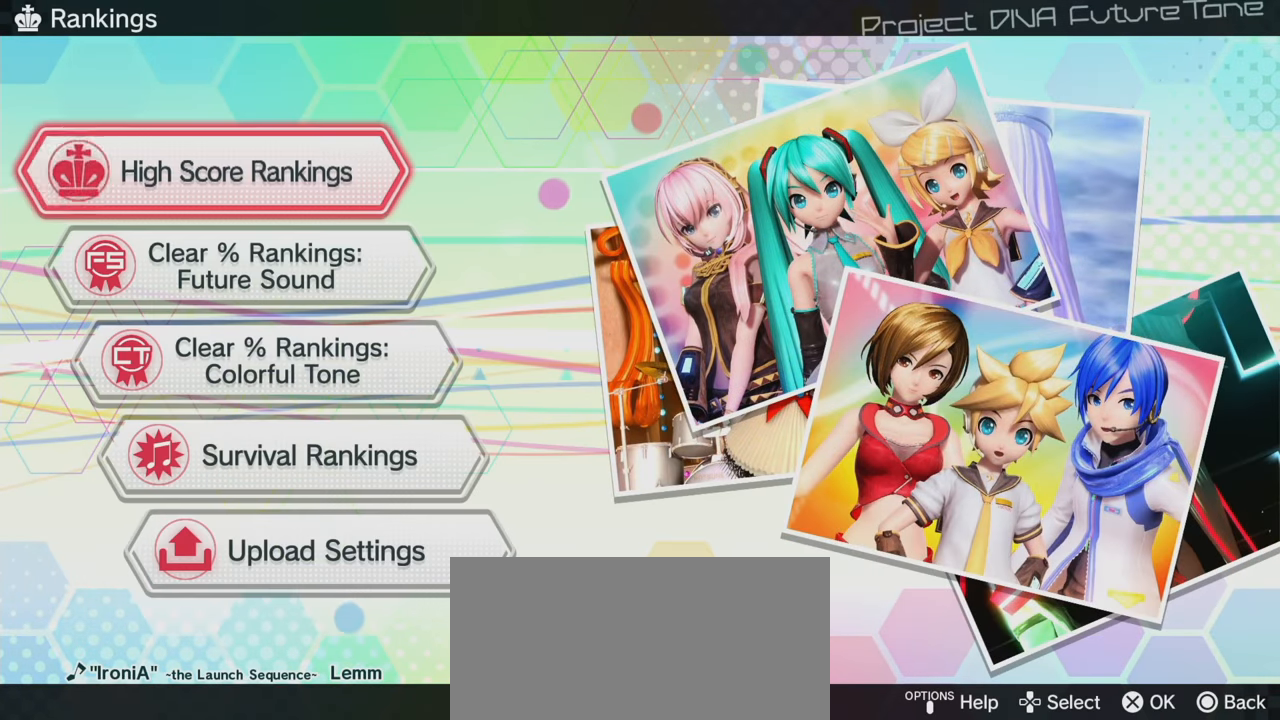
{"buttons": [], "left_stick": "center", "right_stick": "center", "events": [[50, "CROSS", "down"], [183, "CROSS", "up"]]}
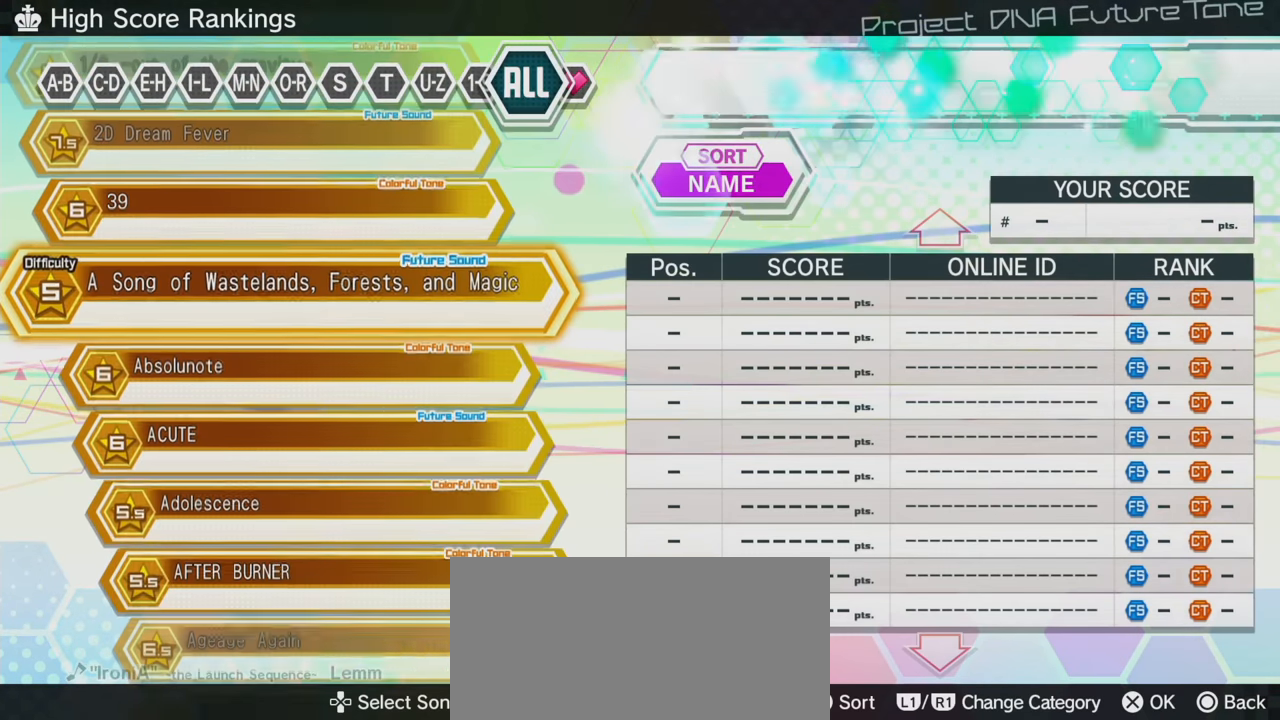
{"buttons": [], "left_stick": "center", "right_stick": "center", "events": [[367, "right_stick", "right"], [417, "right_stick", "center"]]}